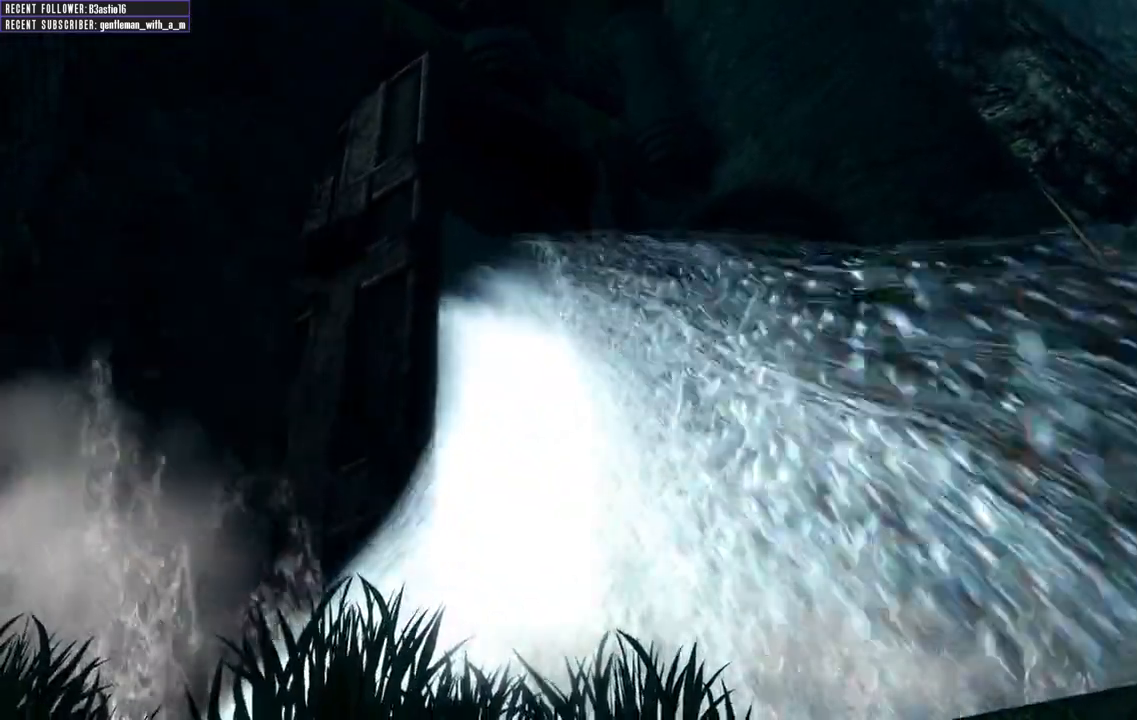
Gameplay with a controller (Xbox layout); each line is a JSON object with the inputs held at the frame after it. "events" lists button and stick changes between this image and that frame as [ms after this image, input, new state], when the widget could be followed in between.
{"buttons": ["A"], "left_stick": "center", "right_stick": "center", "events": [[433, "A", "down"]]}
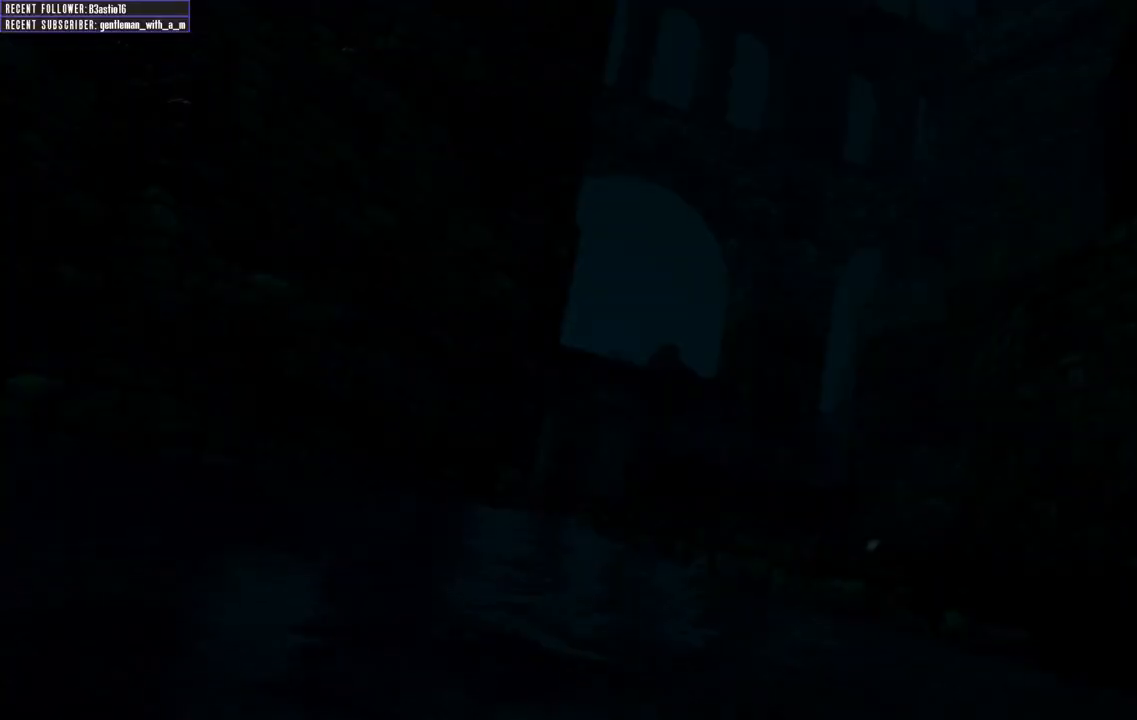
{"buttons": ["START"], "left_stick": "center", "right_stick": "center", "events": [[83, "A", "up"], [417, "START", "down"]]}
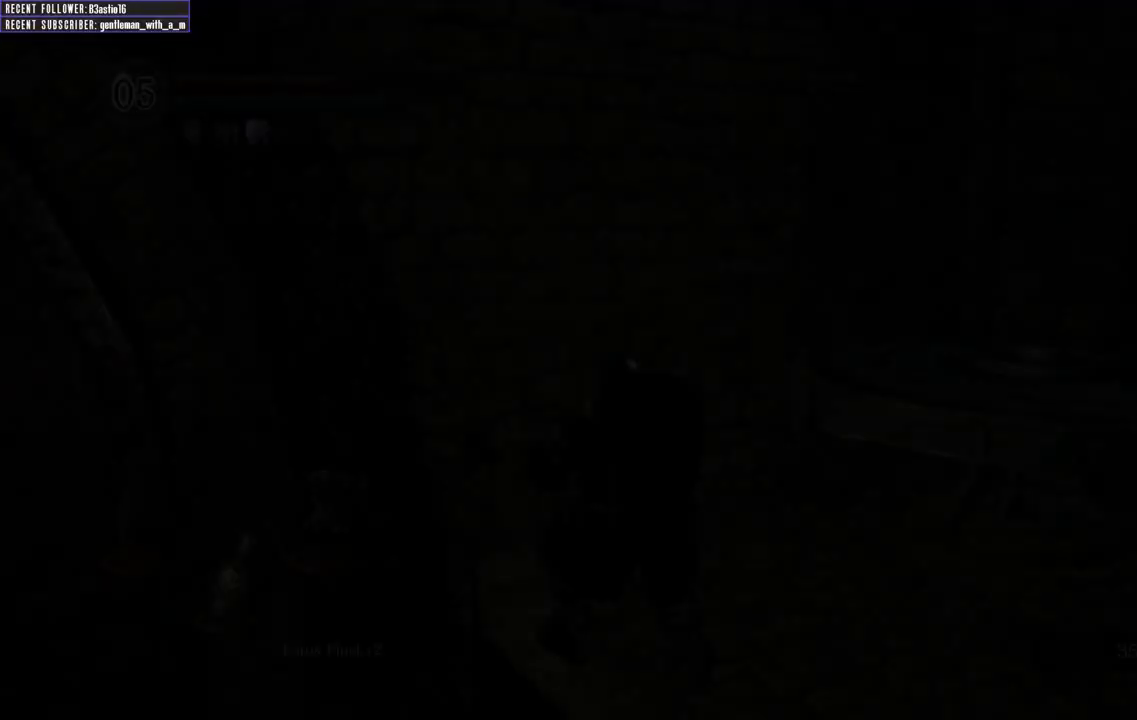
{"buttons": [], "left_stick": "center", "right_stick": "center", "events": [[67, "START", "up"]]}
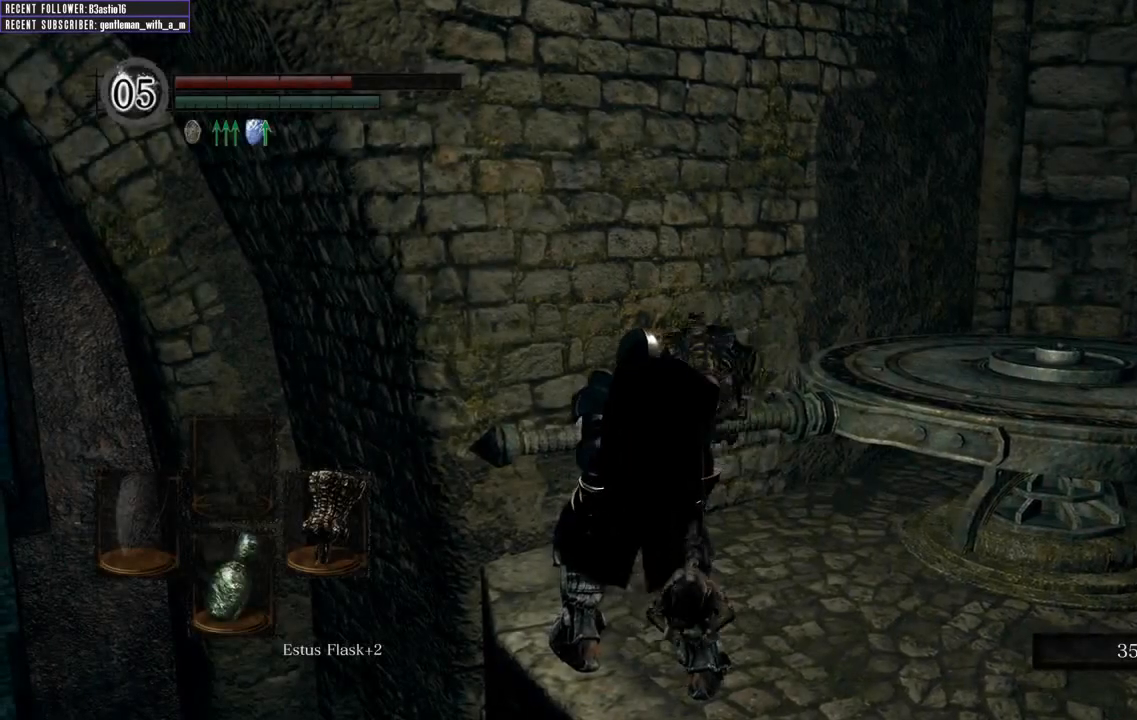
{"buttons": [], "left_stick": "up-right", "right_stick": "center", "events": [[17, "right_stick", "right"], [50, "left_stick", "right"], [317, "left_stick", "up-right"], [333, "right_stick", "center"]]}
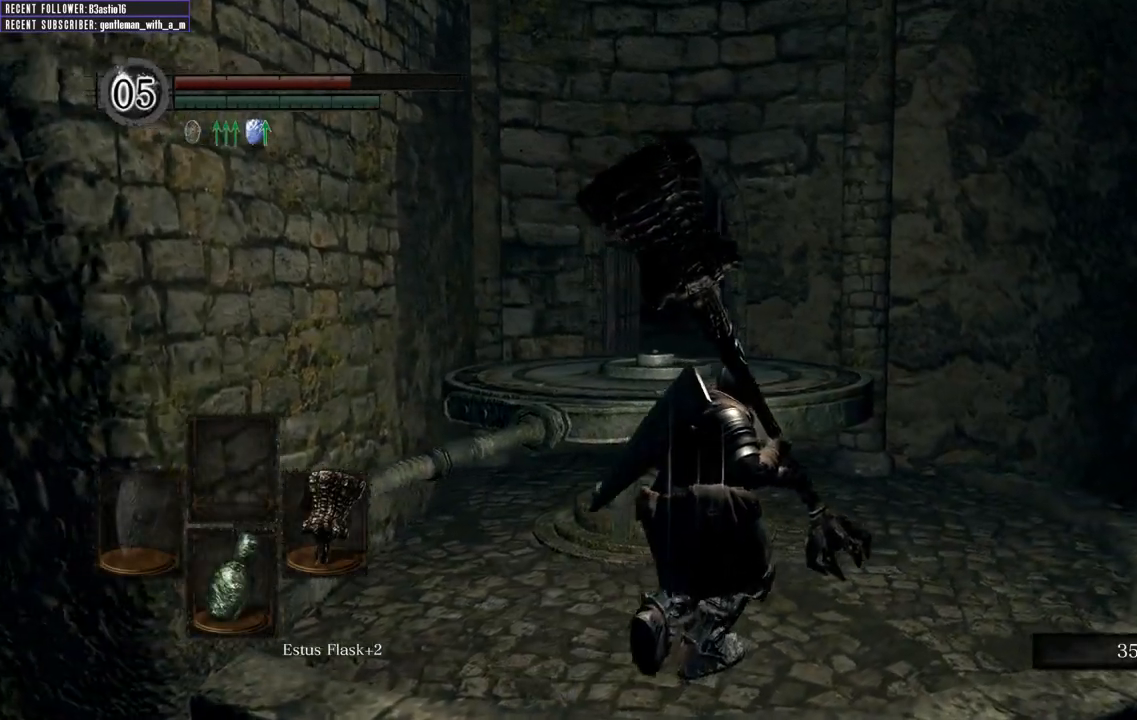
{"buttons": [], "left_stick": "up-right", "right_stick": "left", "events": [[433, "right_stick", "left"]]}
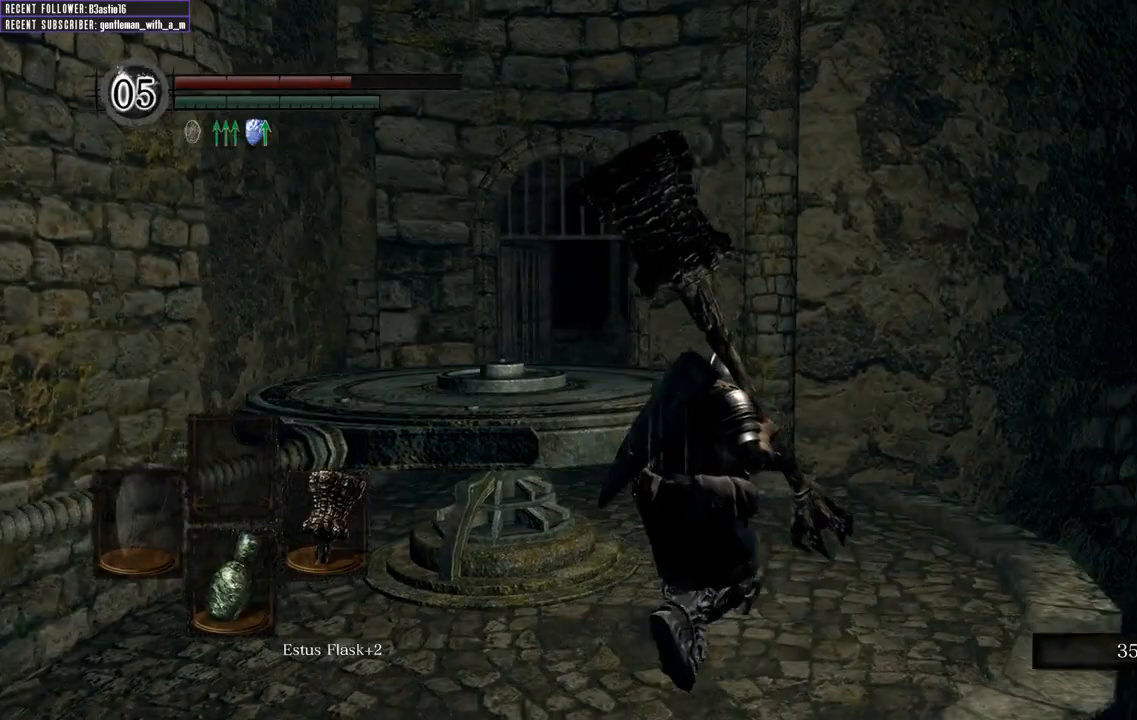
{"buttons": ["B"], "left_stick": "up", "right_stick": "up-left", "events": [[50, "right_stick", "center"], [317, "B", "down"], [400, "left_stick", "up"], [500, "right_stick", "up-left"]]}
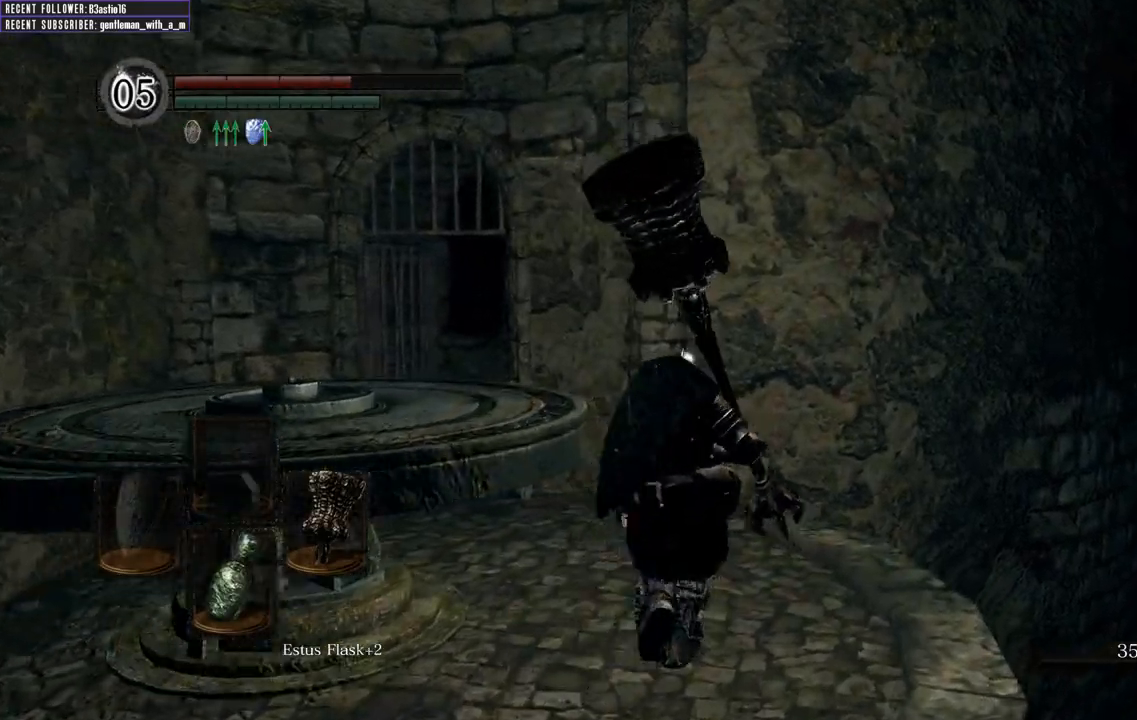
{"buttons": ["B"], "left_stick": "up", "right_stick": "center", "events": [[233, "right_stick", "center"]]}
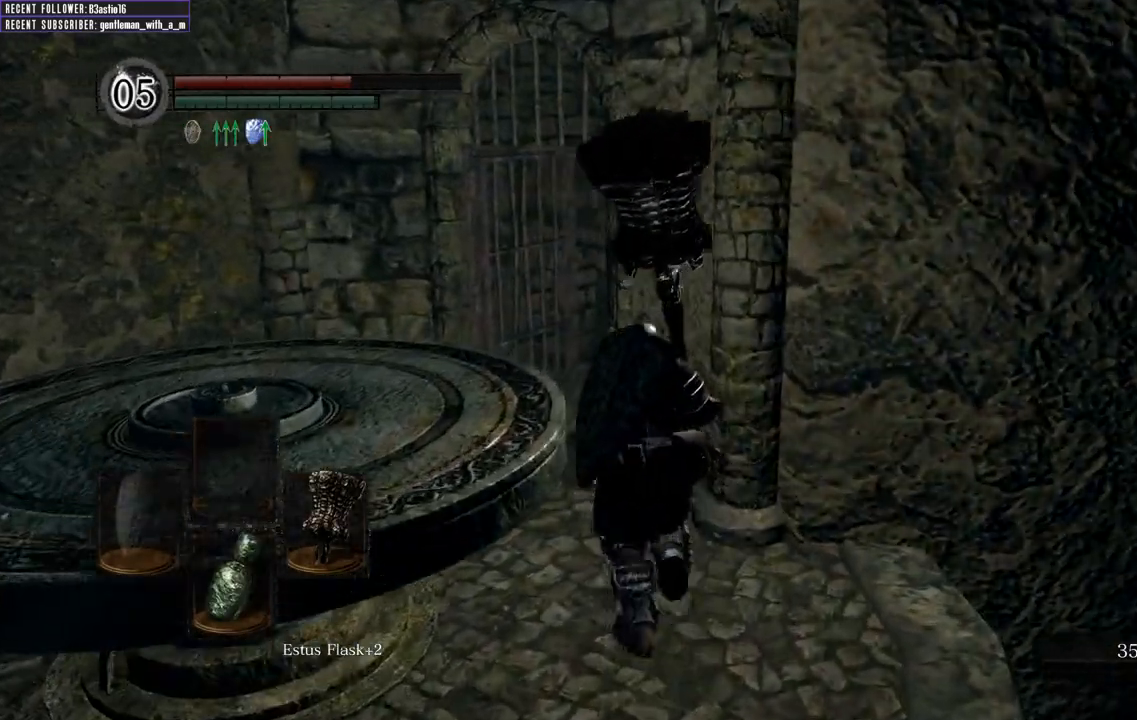
{"buttons": ["B"], "left_stick": "up", "right_stick": "right", "events": [[383, "right_stick", "right"]]}
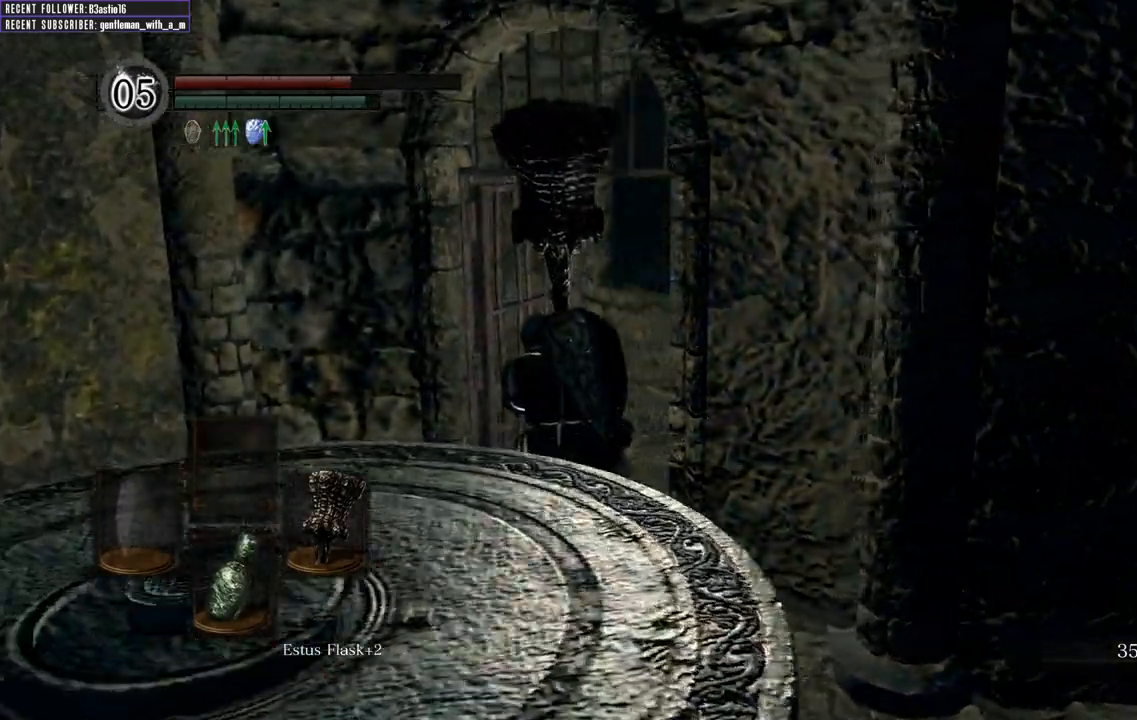
{"buttons": ["B"], "left_stick": "up", "right_stick": "center", "events": [[400, "right_stick", "center"]]}
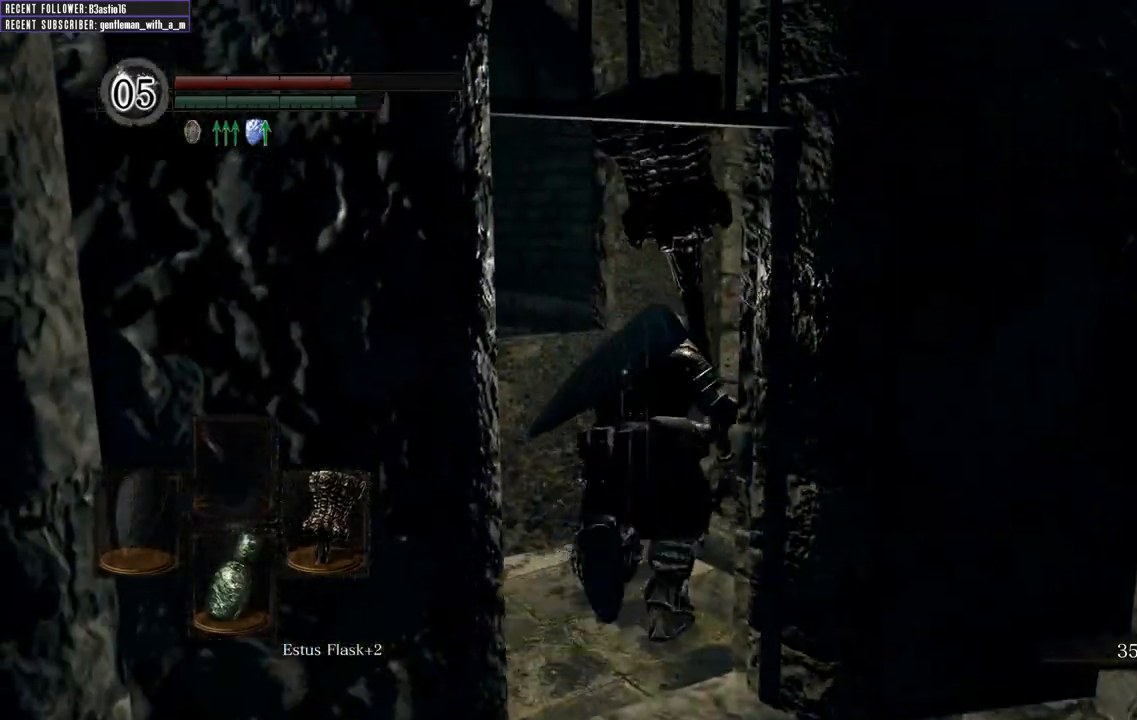
{"buttons": ["B"], "left_stick": "up", "right_stick": "center", "events": [[67, "right_stick", "right"], [250, "right_stick", "center"]]}
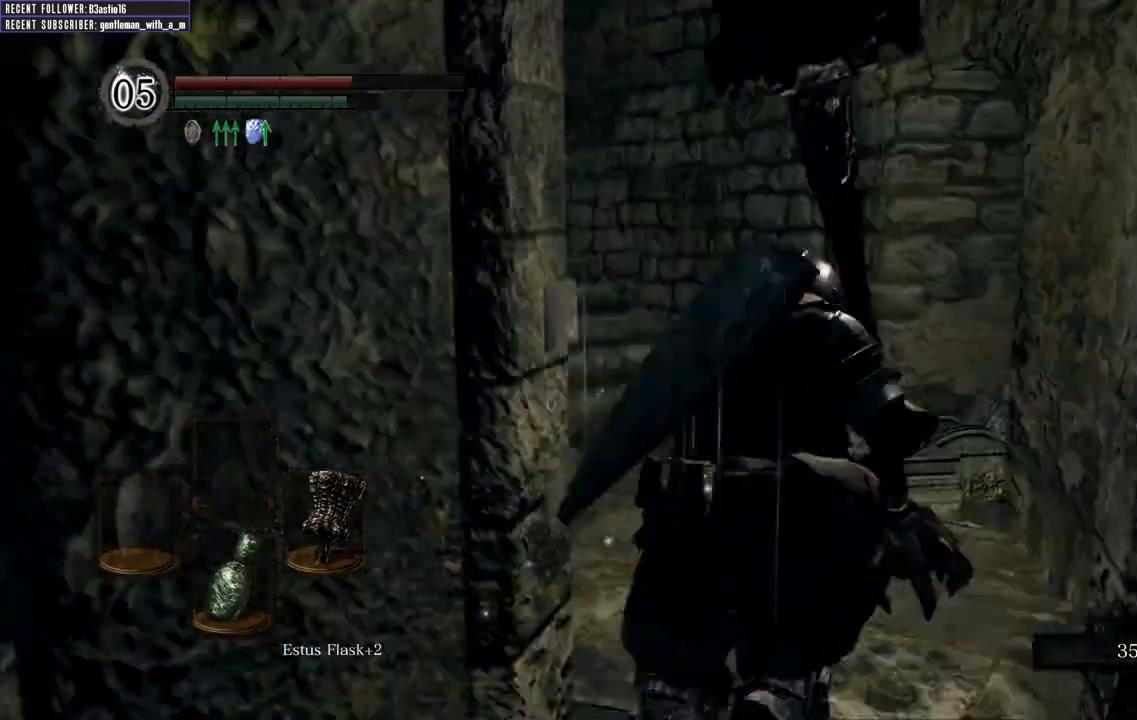
{"buttons": ["B"], "left_stick": "up-right", "right_stick": "left", "events": [[50, "right_stick", "left"], [483, "left_stick", "up-right"]]}
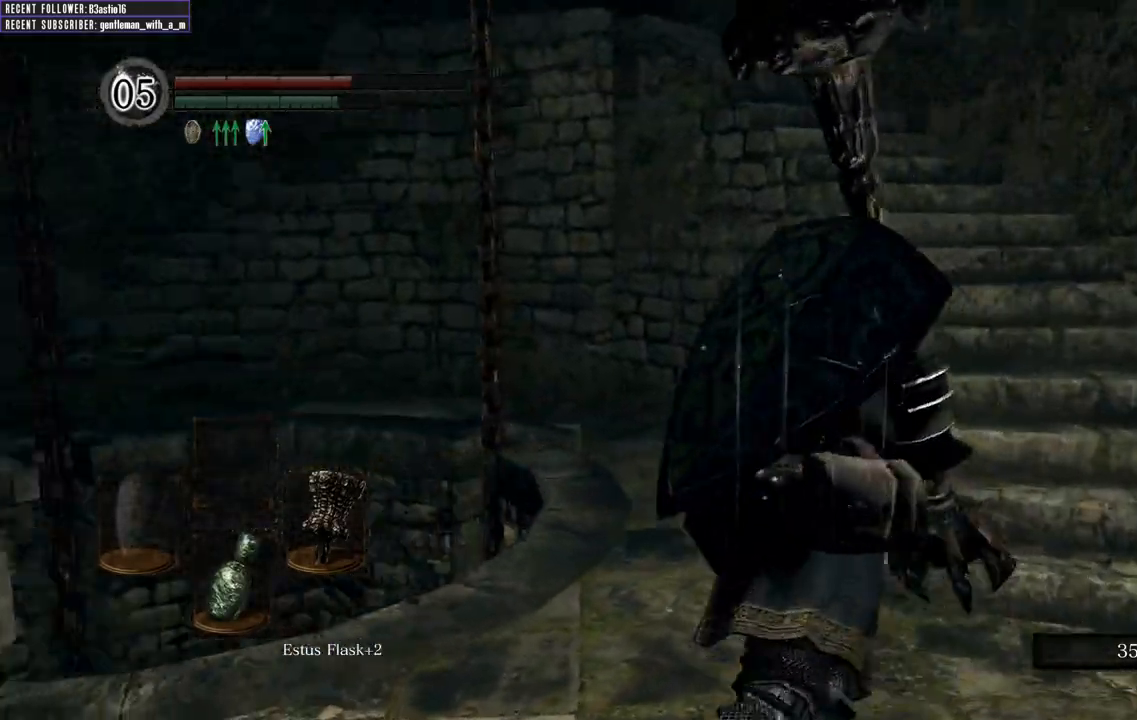
{"buttons": ["B"], "left_stick": "up-right", "right_stick": "up-left", "events": [[50, "right_stick", "center"], [200, "right_stick", "left"], [383, "right_stick", "up-left"]]}
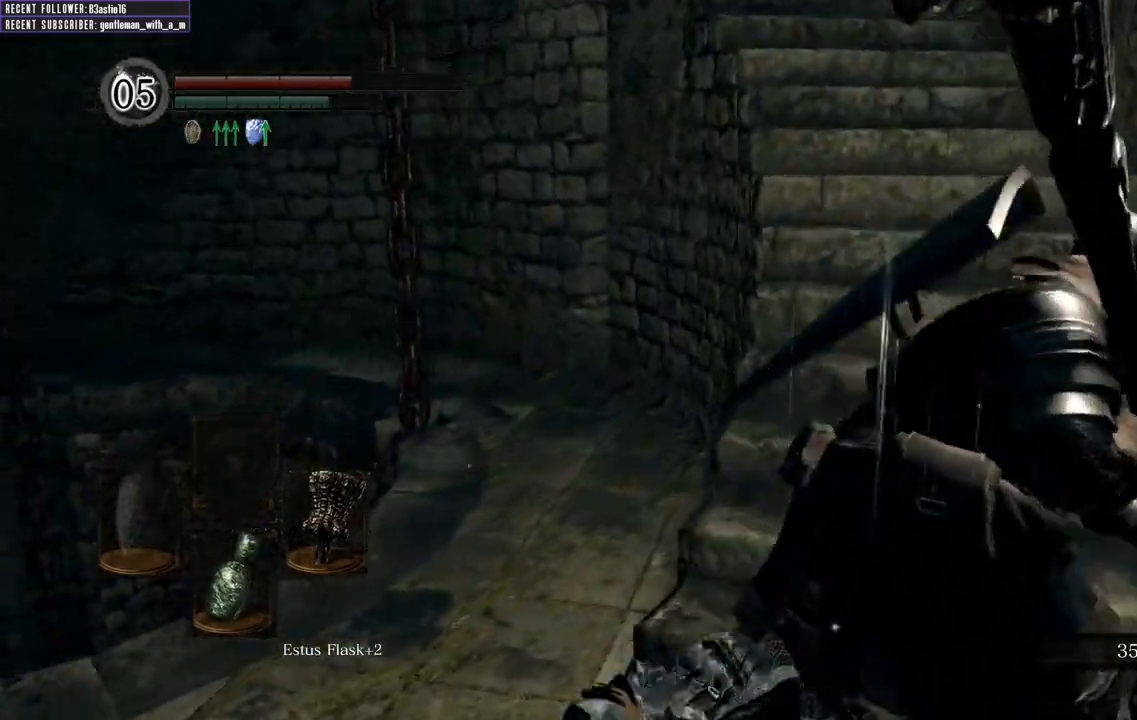
{"buttons": [], "left_stick": "up", "right_stick": "left", "events": [[117, "right_stick", "center"], [133, "B", "up"], [267, "left_stick", "up"], [300, "right_stick", "left"]]}
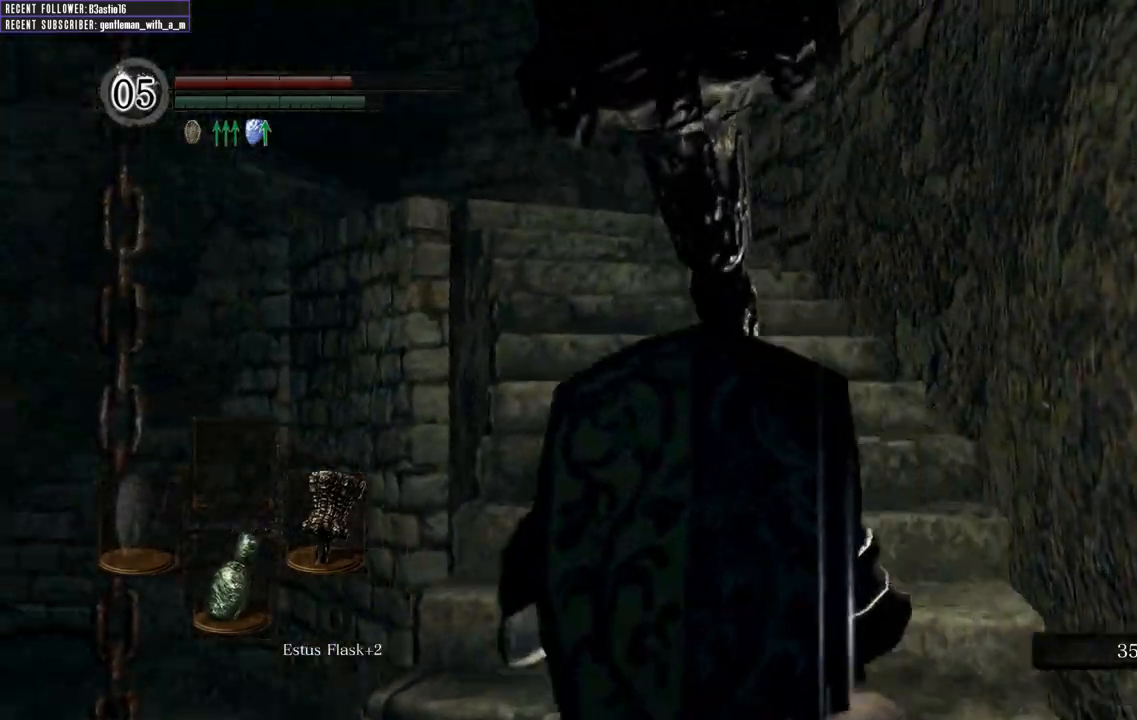
{"buttons": ["B"], "left_stick": "up", "right_stick": "up-left", "events": [[50, "right_stick", "center"], [183, "B", "down"], [433, "right_stick", "up-left"]]}
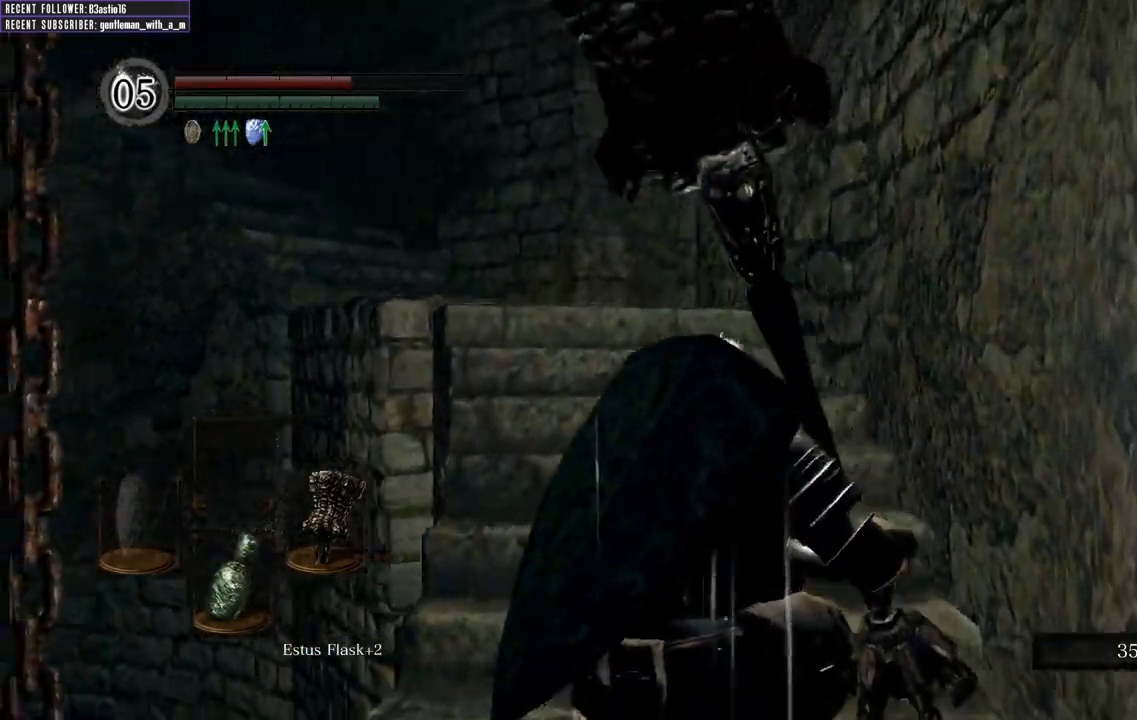
{"buttons": ["B"], "left_stick": "up", "right_stick": "left", "events": [[133, "right_stick", "center"], [367, "right_stick", "left"]]}
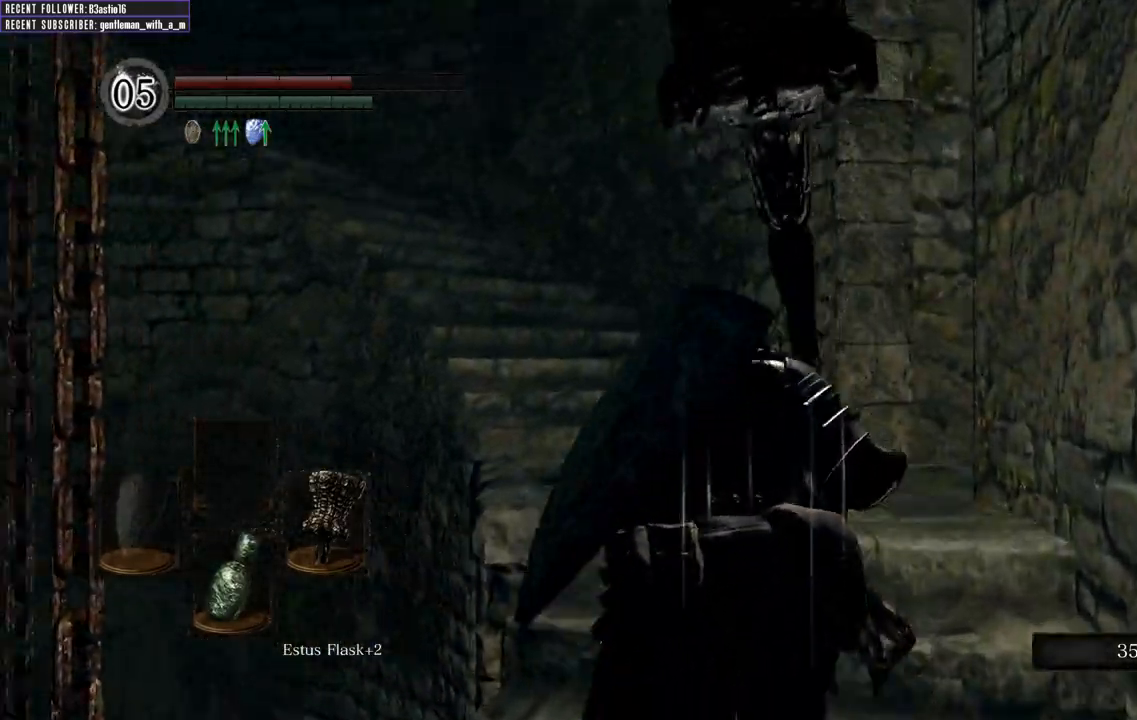
{"buttons": ["B"], "left_stick": "up", "right_stick": "left", "events": [[150, "right_stick", "center"], [483, "right_stick", "left"]]}
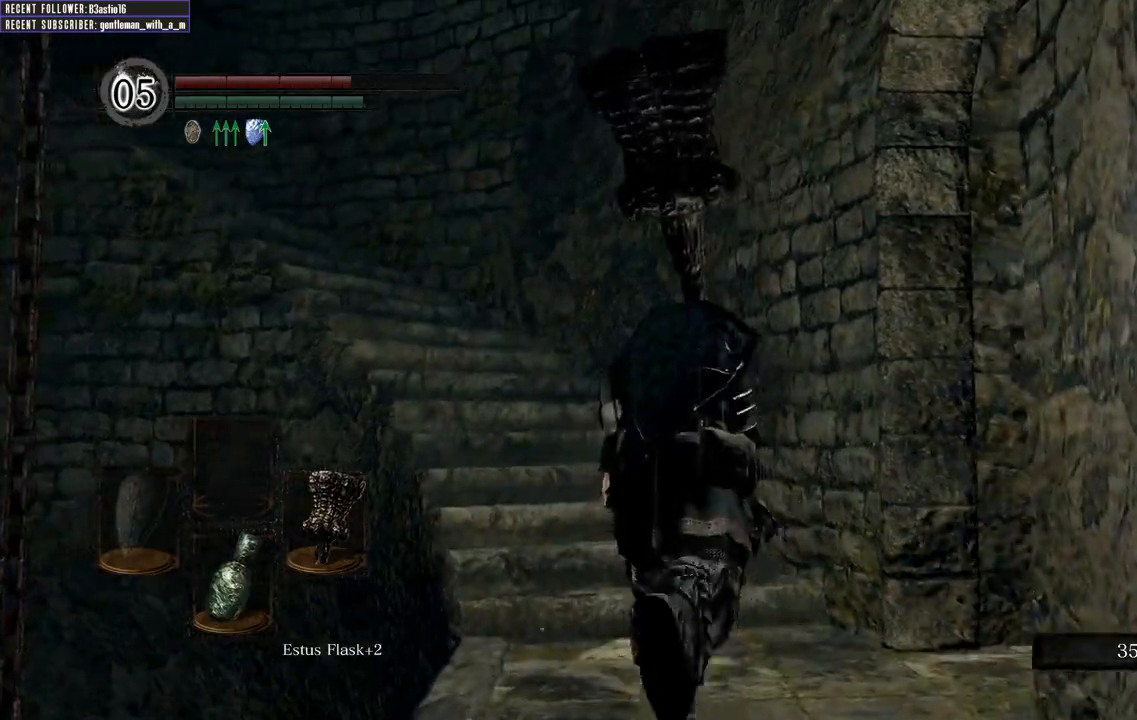
{"buttons": ["B"], "left_stick": "up", "right_stick": "center", "events": [[283, "right_stick", "center"]]}
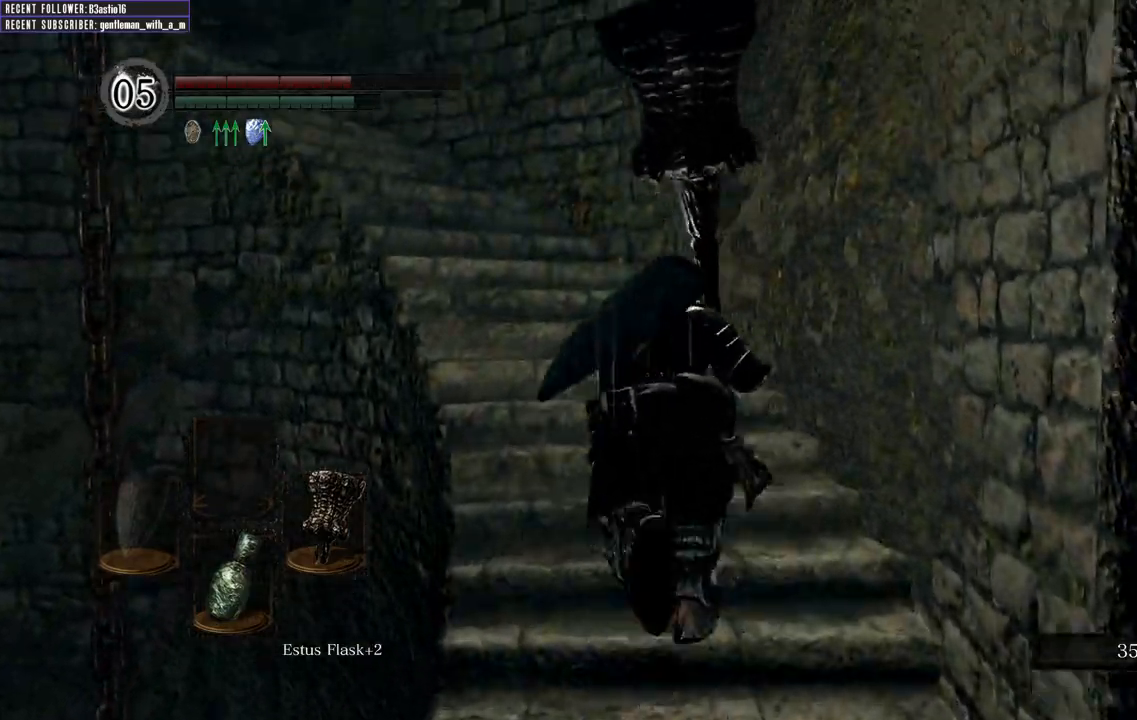
{"buttons": ["B", "L2"], "left_stick": "up", "right_stick": "left", "events": [[50, "right_stick", "left"], [217, "right_stick", "up-left"], [317, "right_stick", "center"], [467, "right_stick", "left"], [500, "L2", "down"]]}
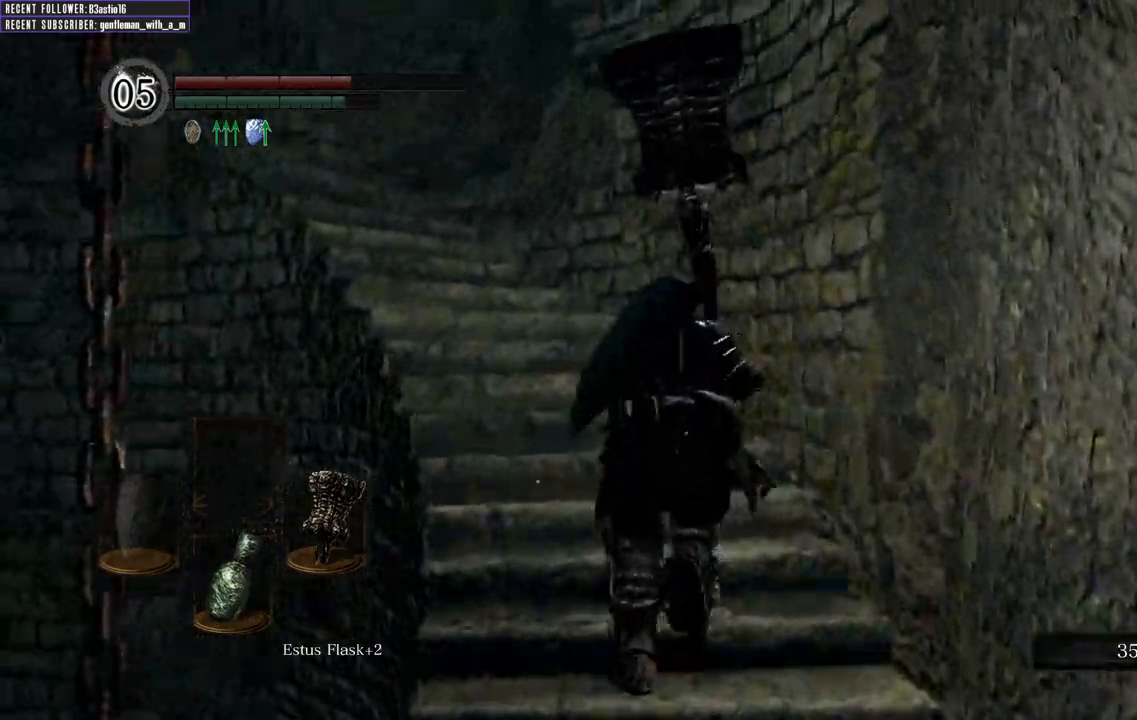
{"buttons": ["B"], "left_stick": "up", "right_stick": "left", "events": [[150, "L2", "up"], [217, "right_stick", "center"], [400, "right_stick", "left"]]}
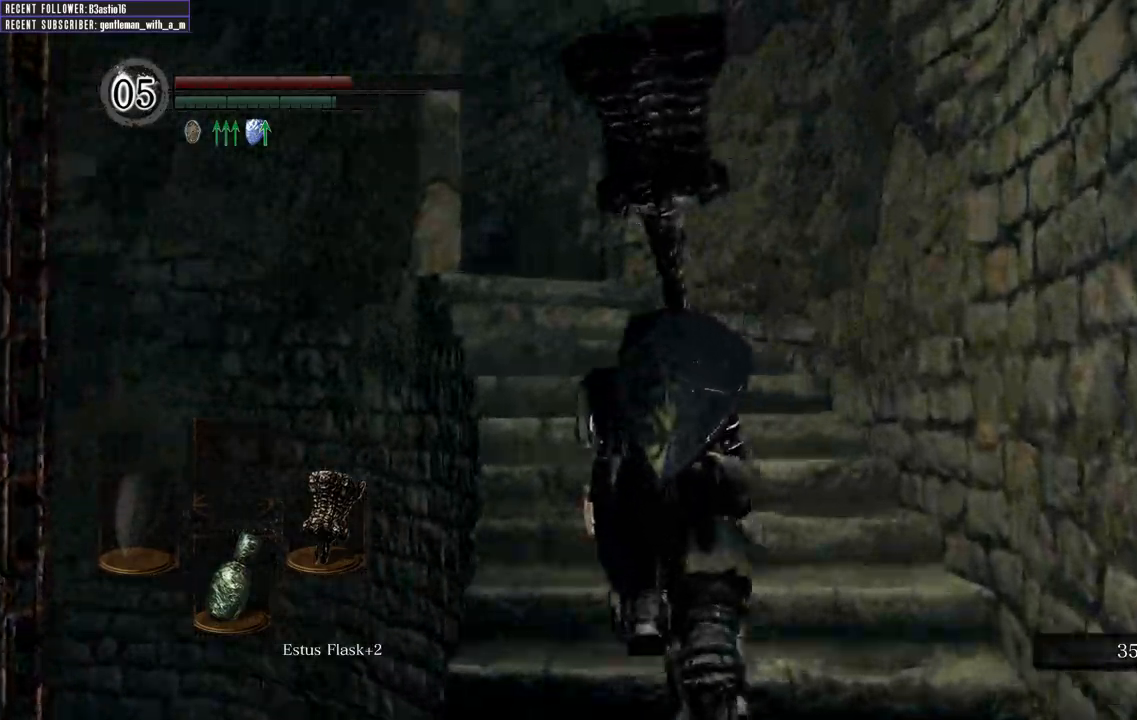
{"buttons": ["B"], "left_stick": "up", "right_stick": "left", "events": [[117, "right_stick", "center"], [367, "right_stick", "left"], [383, "L2", "down"], [467, "L2", "up"]]}
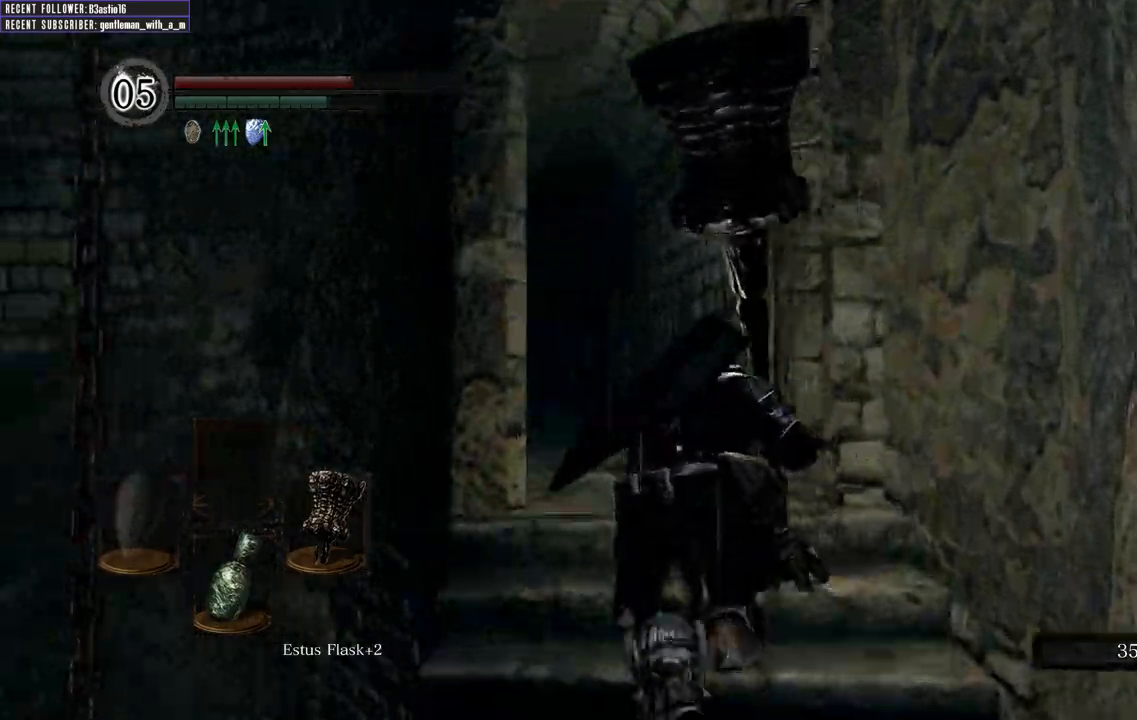
{"buttons": ["B"], "left_stick": "up", "right_stick": "center", "events": [[217, "right_stick", "center"]]}
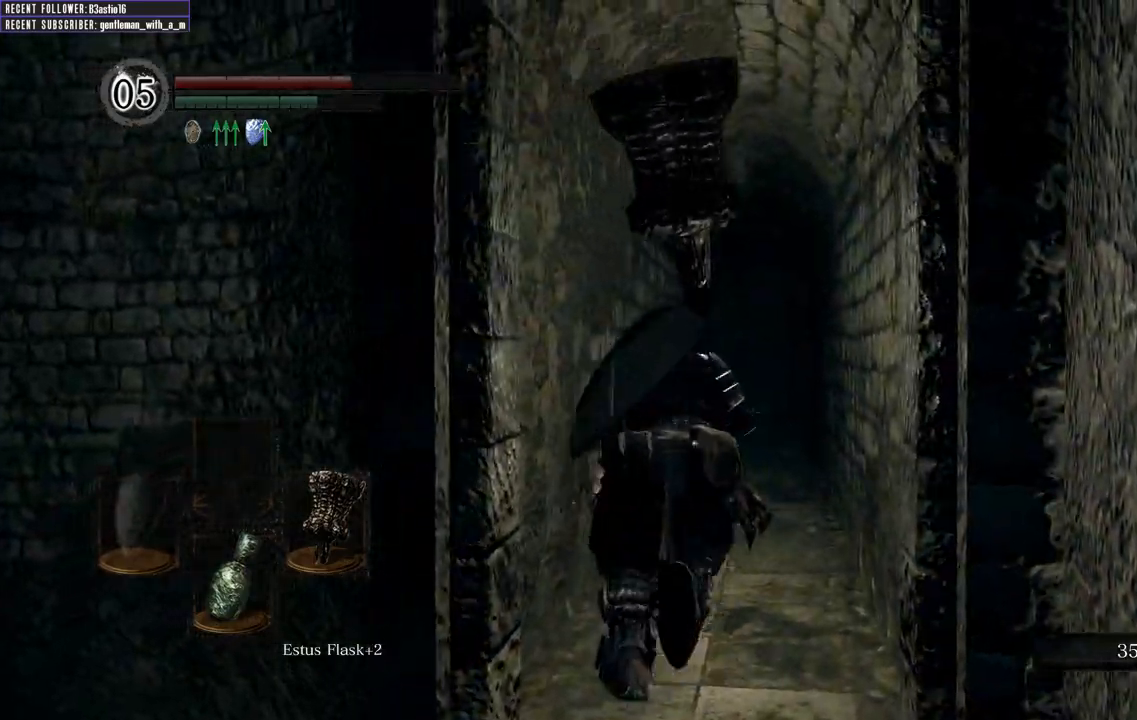
{"buttons": ["B"], "left_stick": "up", "right_stick": "center", "events": [[250, "right_stick", "up"], [433, "right_stick", "center"]]}
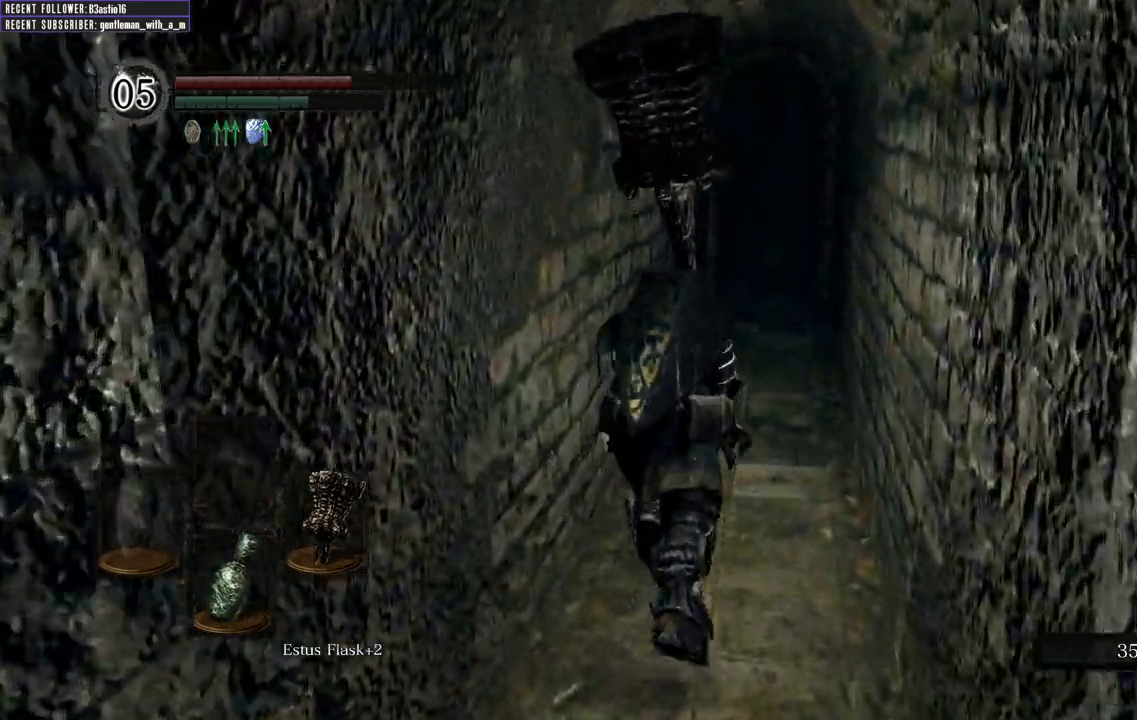
{"buttons": ["B"], "left_stick": "up", "right_stick": "center", "events": []}
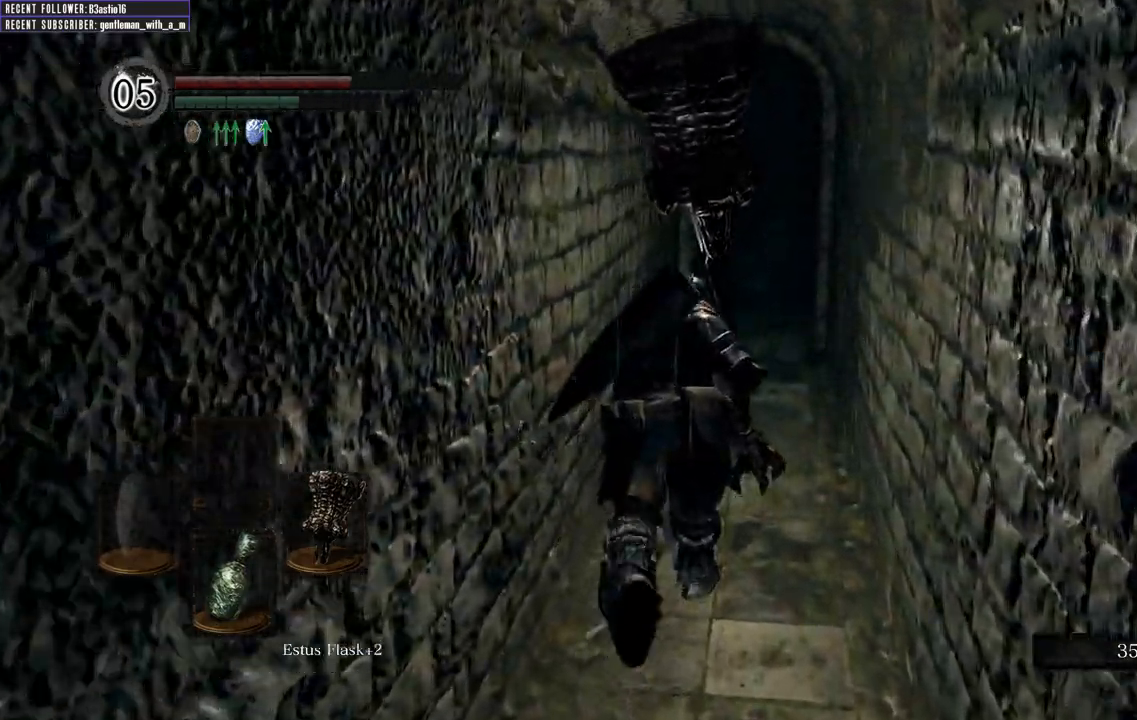
{"buttons": ["B"], "left_stick": "up", "right_stick": "center", "events": []}
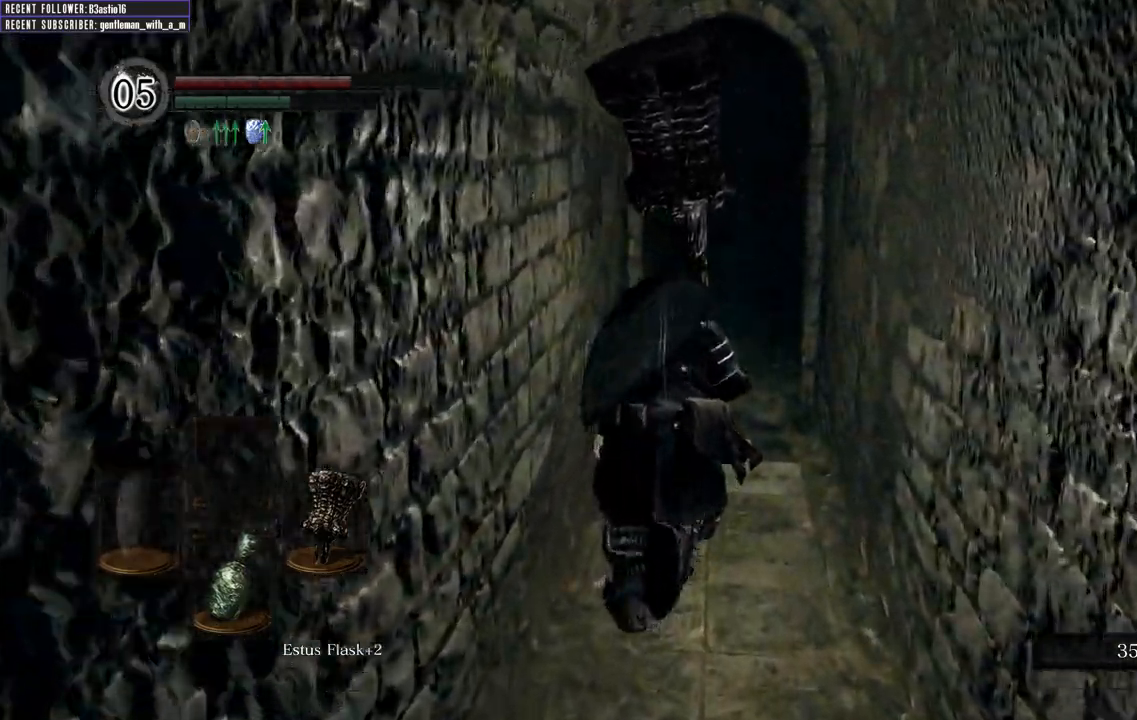
{"buttons": ["B"], "left_stick": "up", "right_stick": "center"}
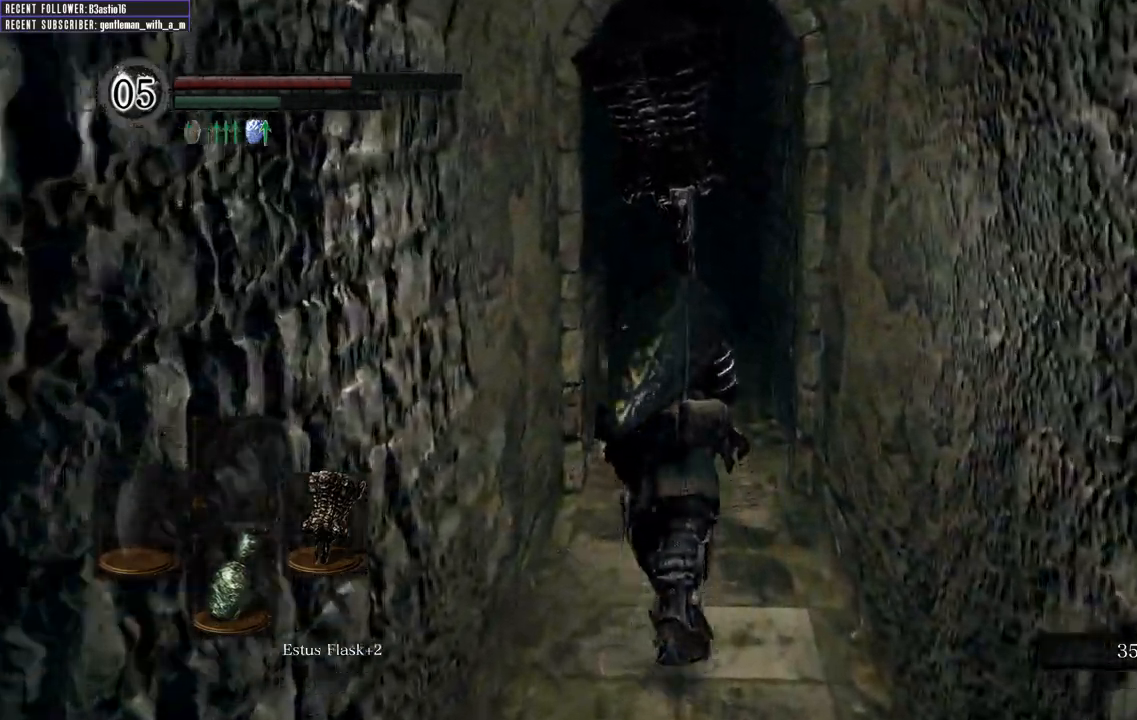
{"buttons": ["B"], "left_stick": "up", "right_stick": "center", "events": [[250, "right_stick", "left"], [383, "right_stick", "center"]]}
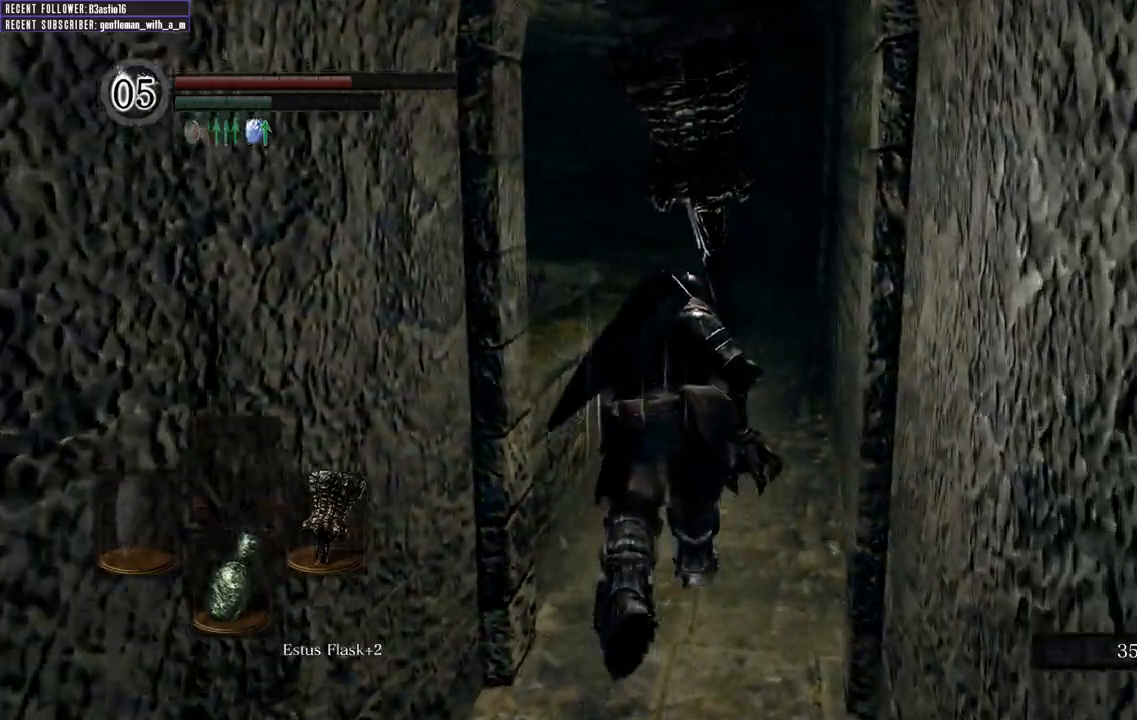
{"buttons": ["B"], "left_stick": "up", "right_stick": "center", "events": [[150, "right_stick", "left"], [317, "right_stick", "center"]]}
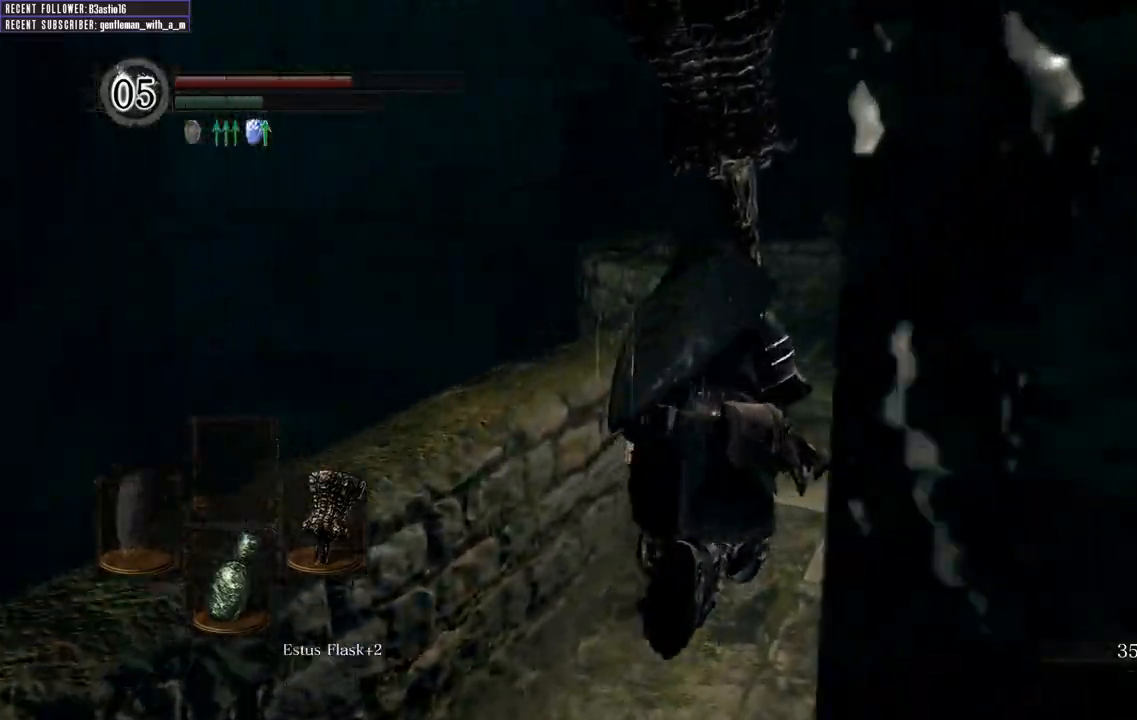
{"buttons": ["B"], "left_stick": "up", "right_stick": "up-left", "events": [[217, "right_stick", "up-left"]]}
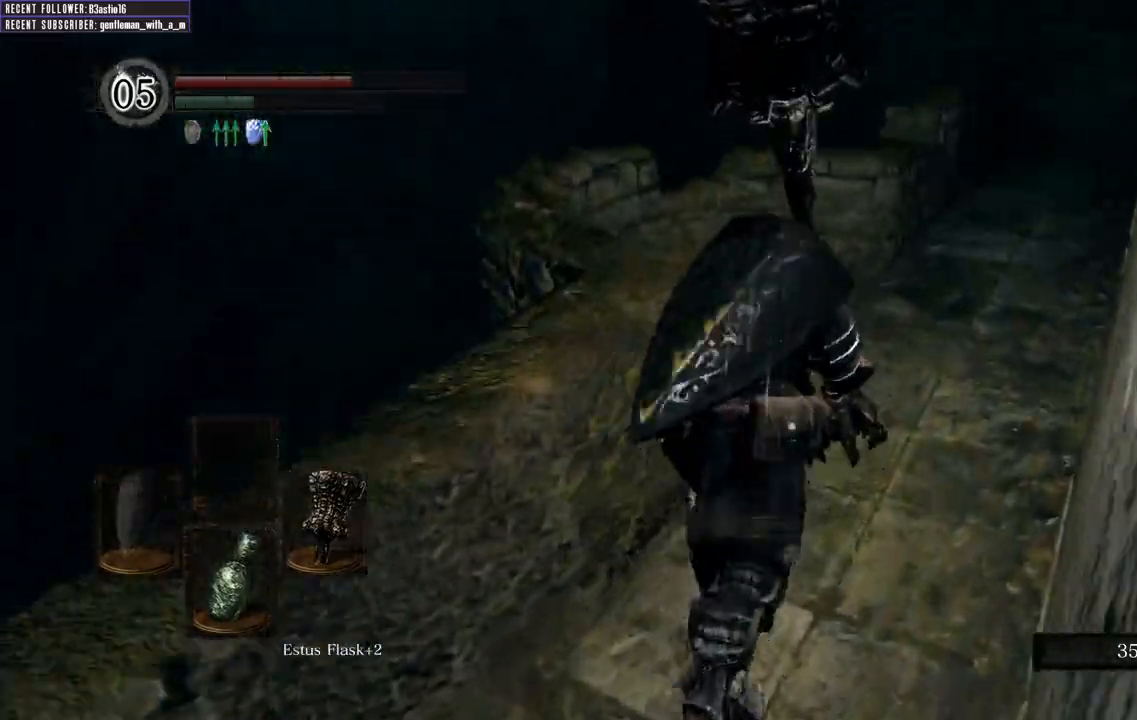
{"buttons": ["B"], "left_stick": "up", "right_stick": "right", "events": [[183, "right_stick", "center"], [500, "right_stick", "right"]]}
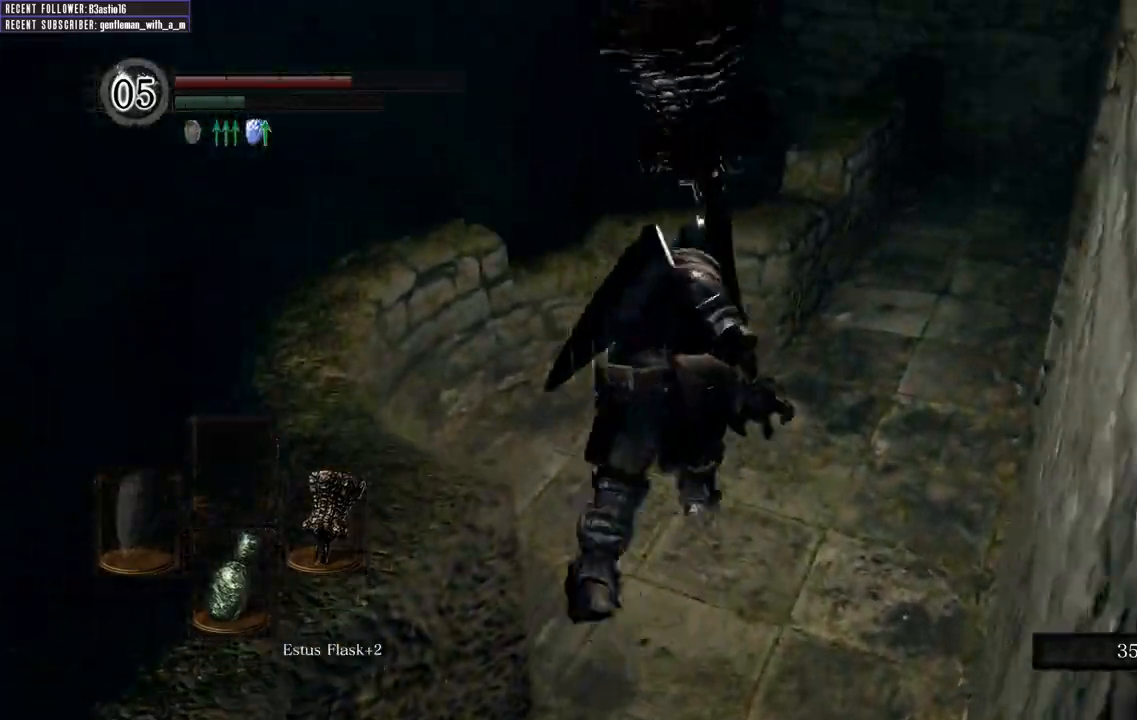
{"buttons": ["B"], "left_stick": "right", "right_stick": "right", "events": [[17, "left_stick", "up-right"], [200, "left_stick", "up"], [267, "right_stick", "center"], [383, "right_stick", "right"], [483, "left_stick", "right"]]}
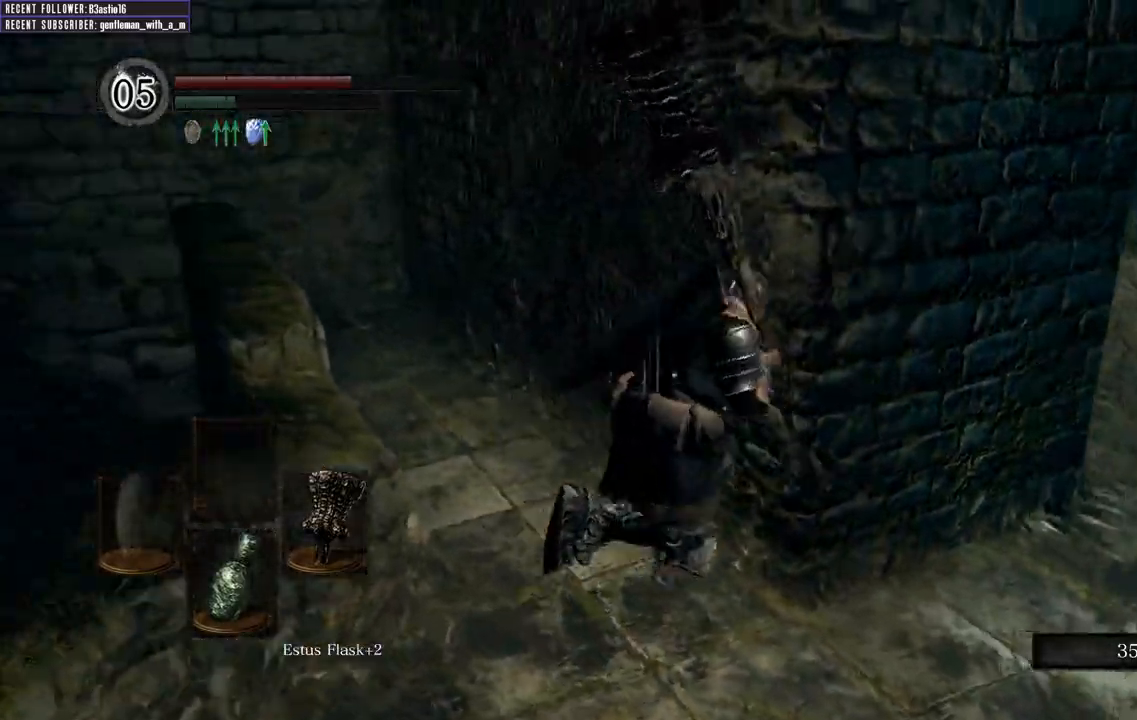
{"buttons": ["B"], "left_stick": "up", "right_stick": "center", "events": [[183, "left_stick", "up-right"], [283, "right_stick", "center"], [350, "left_stick", "up"]]}